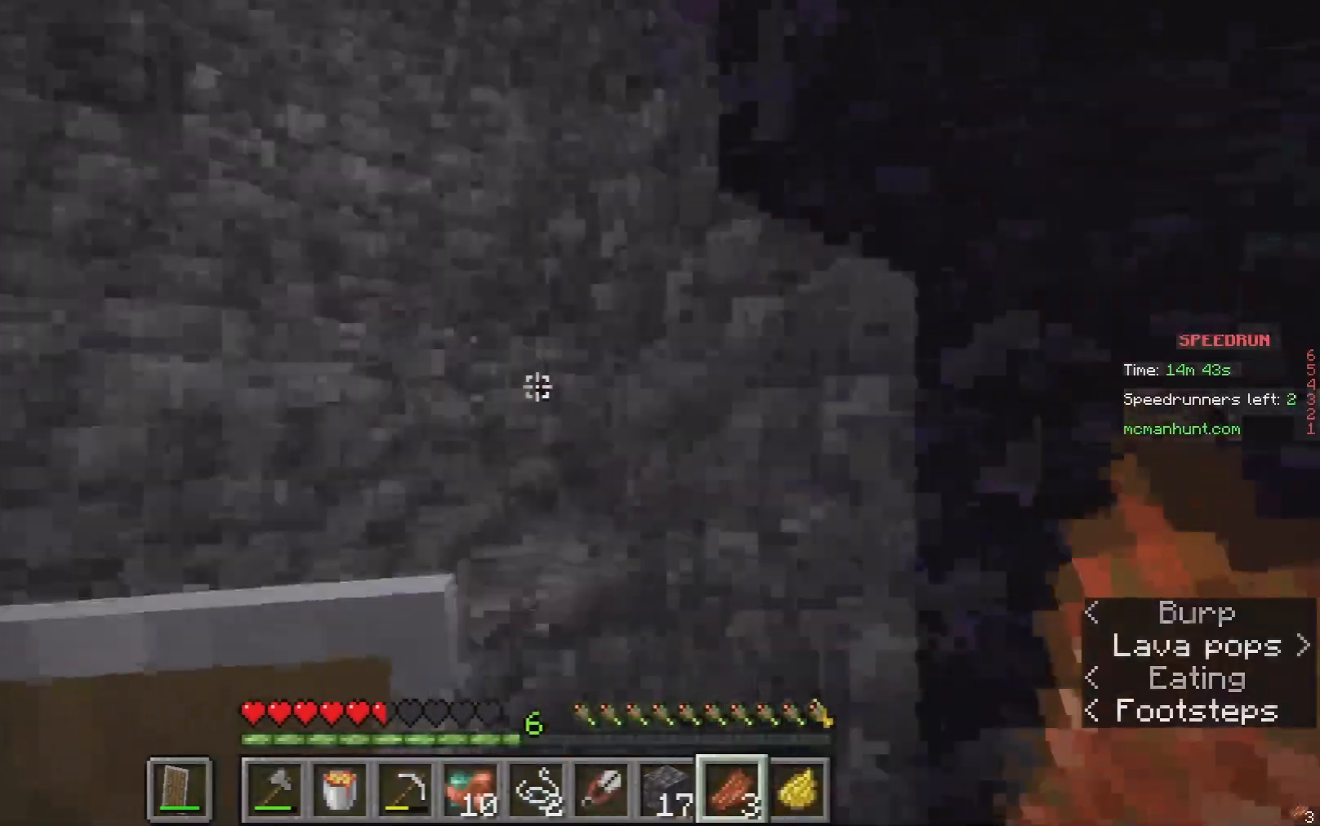
Gameplay with keyboard and mouse; each line is a JSON object with the keys and mouse buttons held at the frame after it. "events" lists presses ("down") and releases ("up") of "a", "d", "s", "w", "mouse_left" and "mouse_right" between this image and that frame as [ms after this image, input, new state], when the widget could be followed in between. "mouse_left", "mouse_right" = the "left", "right" buttons of the "mouse" list. No other keys are recorded. Fast repeated clicks can show as one long hold. Mouse movement is not recorded.
{"keys": [], "mouse": [], "events": [[67, "a", "down"], [200, "a", "up"], [267, "d", "up"], [367, "w", "up"]]}
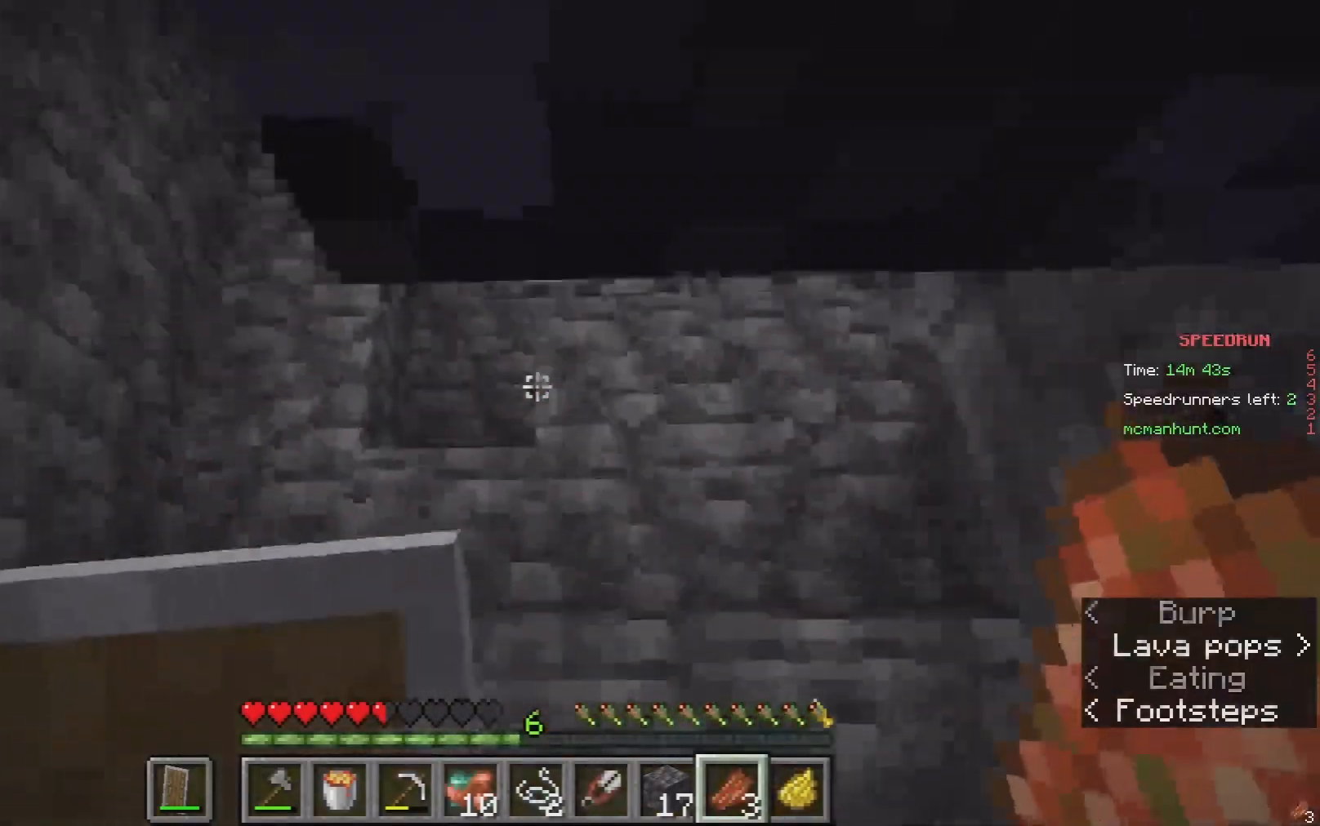
{"keys": ["w"], "mouse": [], "events": [[33, "w", "down"]]}
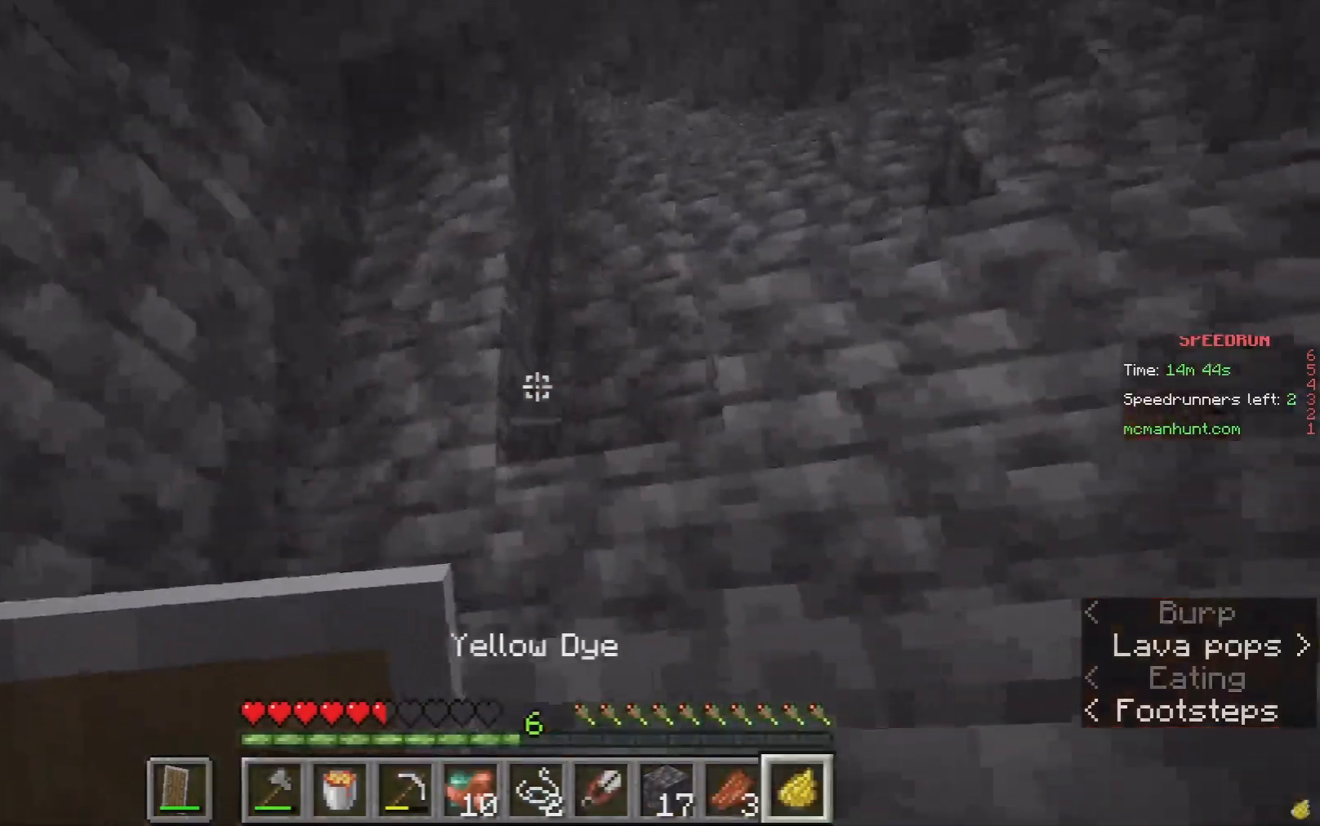
{"keys": ["a", "w"], "mouse": [], "events": [[500, "a", "down"]]}
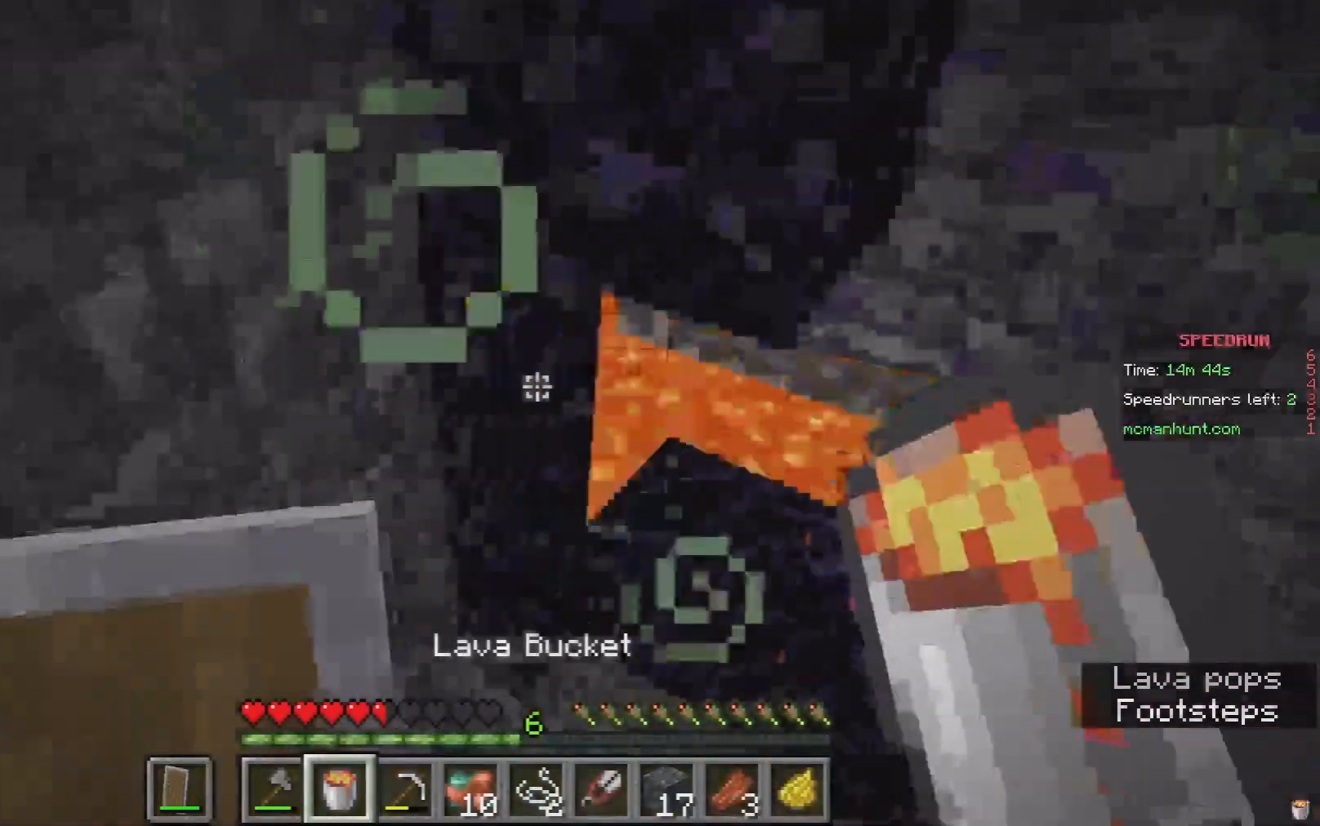
{"keys": [], "mouse": [], "events": [[133, "a", "up"], [133, "w", "up"], [167, "d", "down"], [233, "w", "down"], [467, "d", "up"], [500, "w", "up"]]}
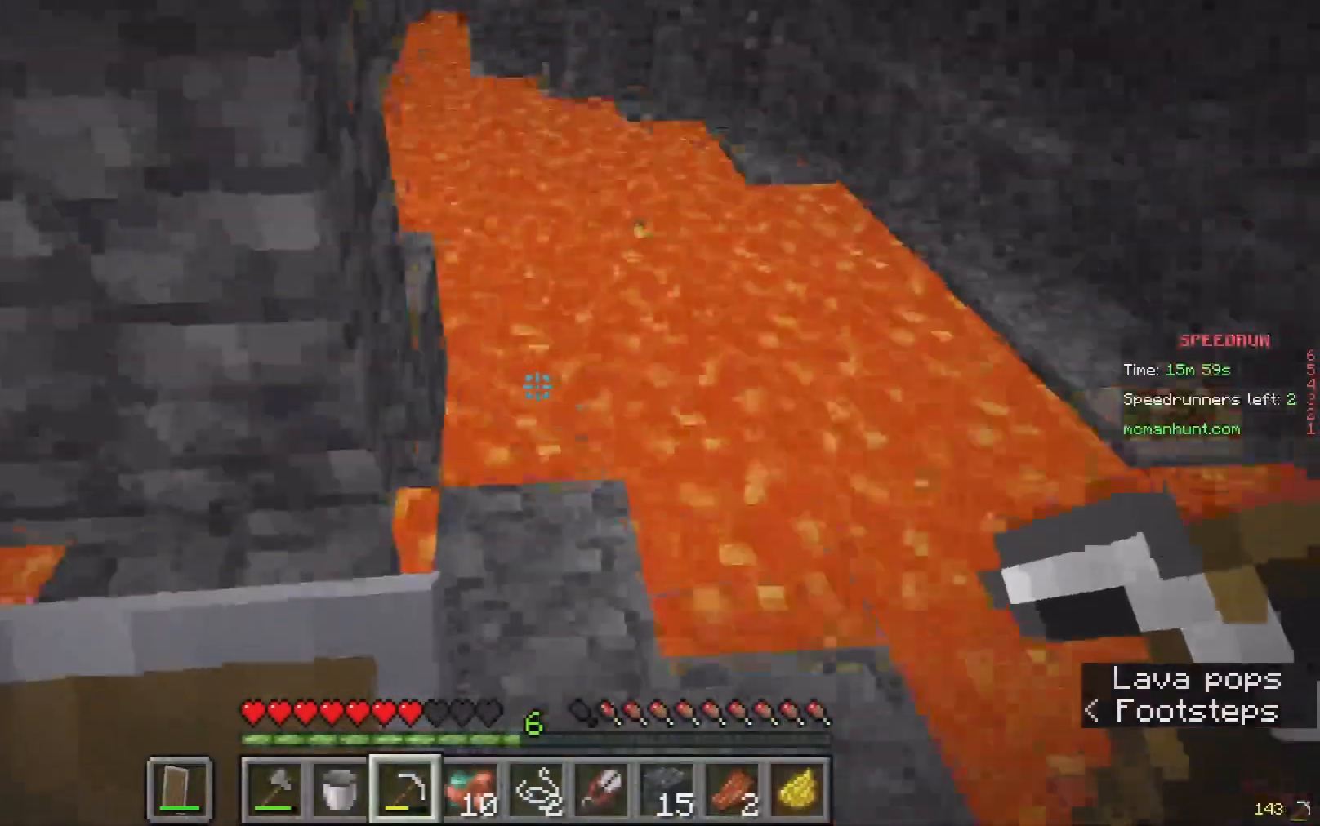
{"keys": [], "mouse": [], "events": [[300, "w", "down"], [433, "w", "up"]]}
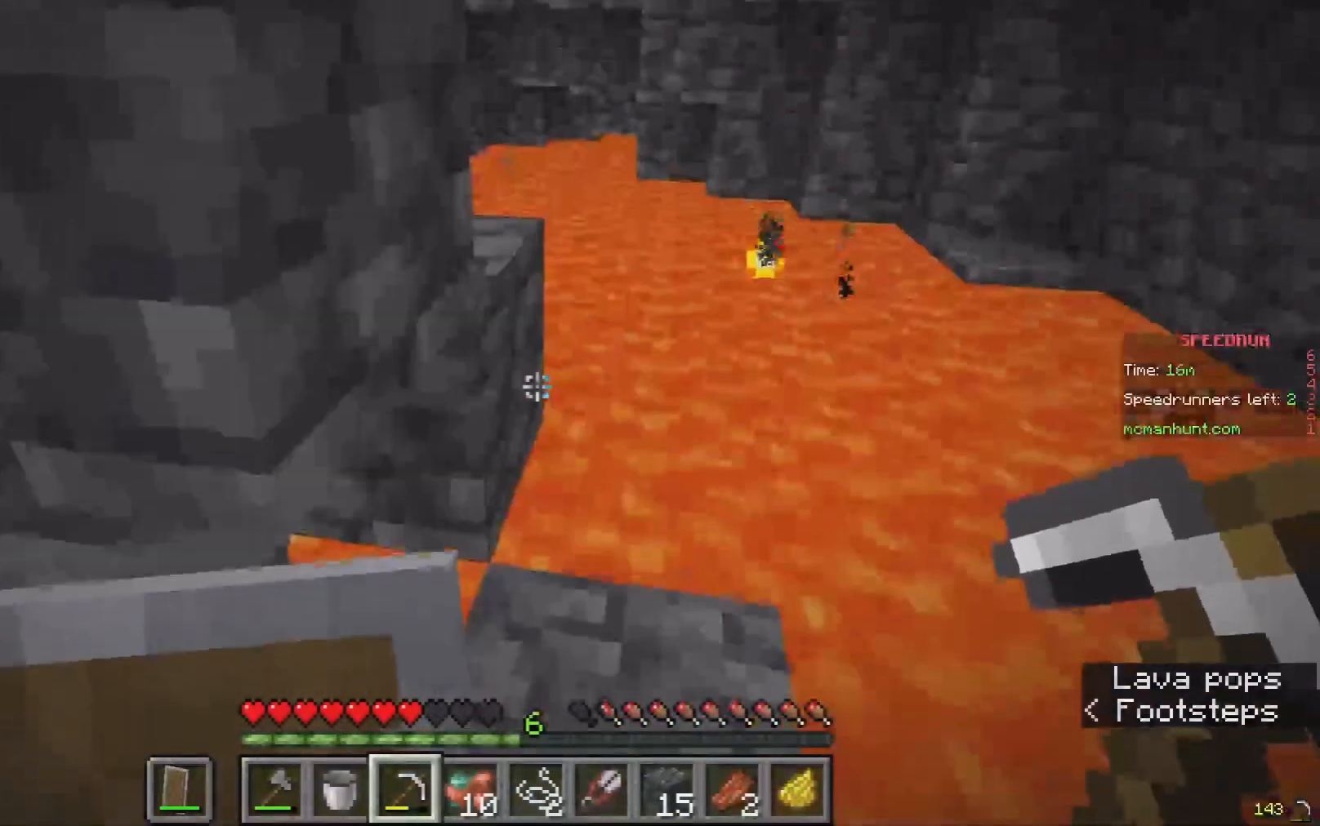
{"keys": [], "mouse": [], "events": [[167, "d", "down"], [367, "d", "up"]]}
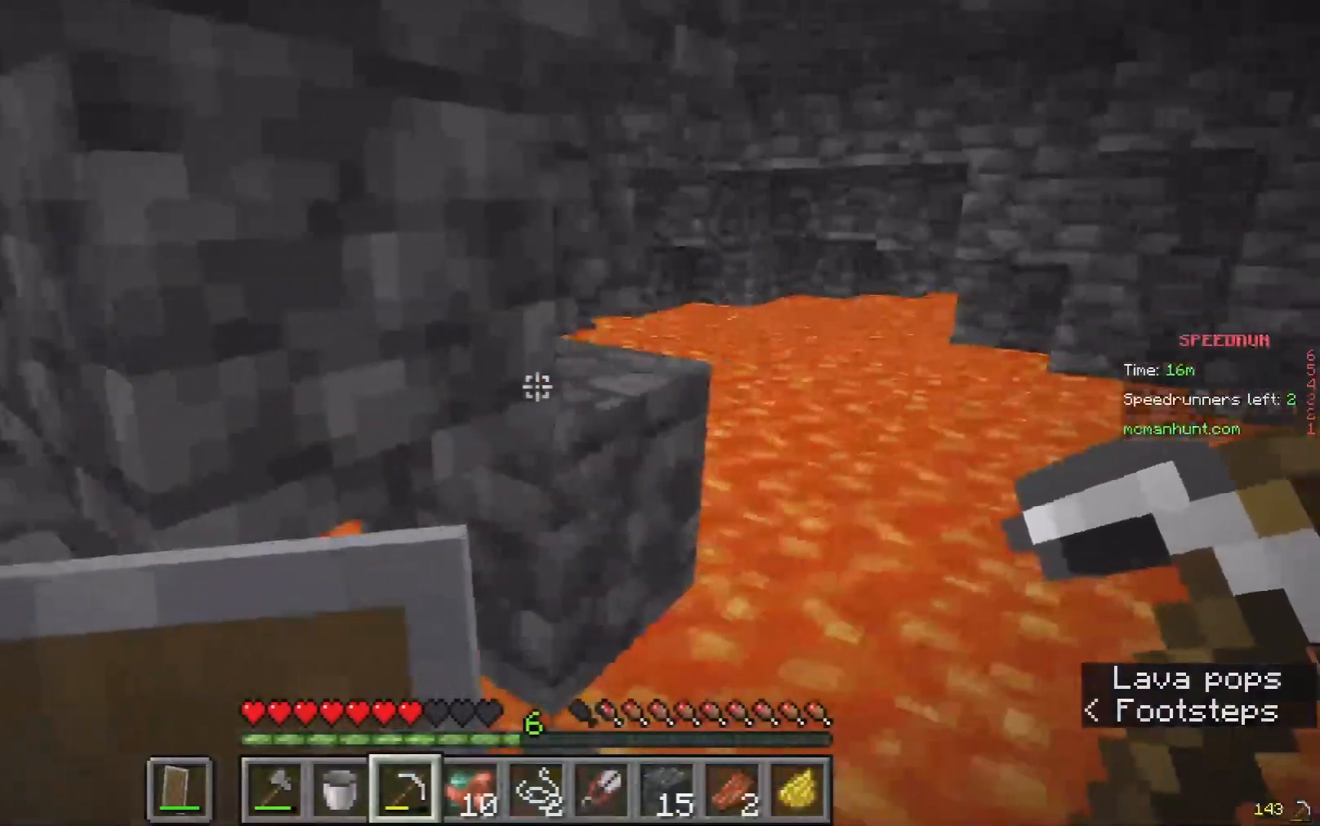
{"keys": ["a"], "mouse": [], "events": [[133, "d", "down"], [167, "w", "down"], [400, "w", "up"], [433, "d", "up"], [467, "a", "down"]]}
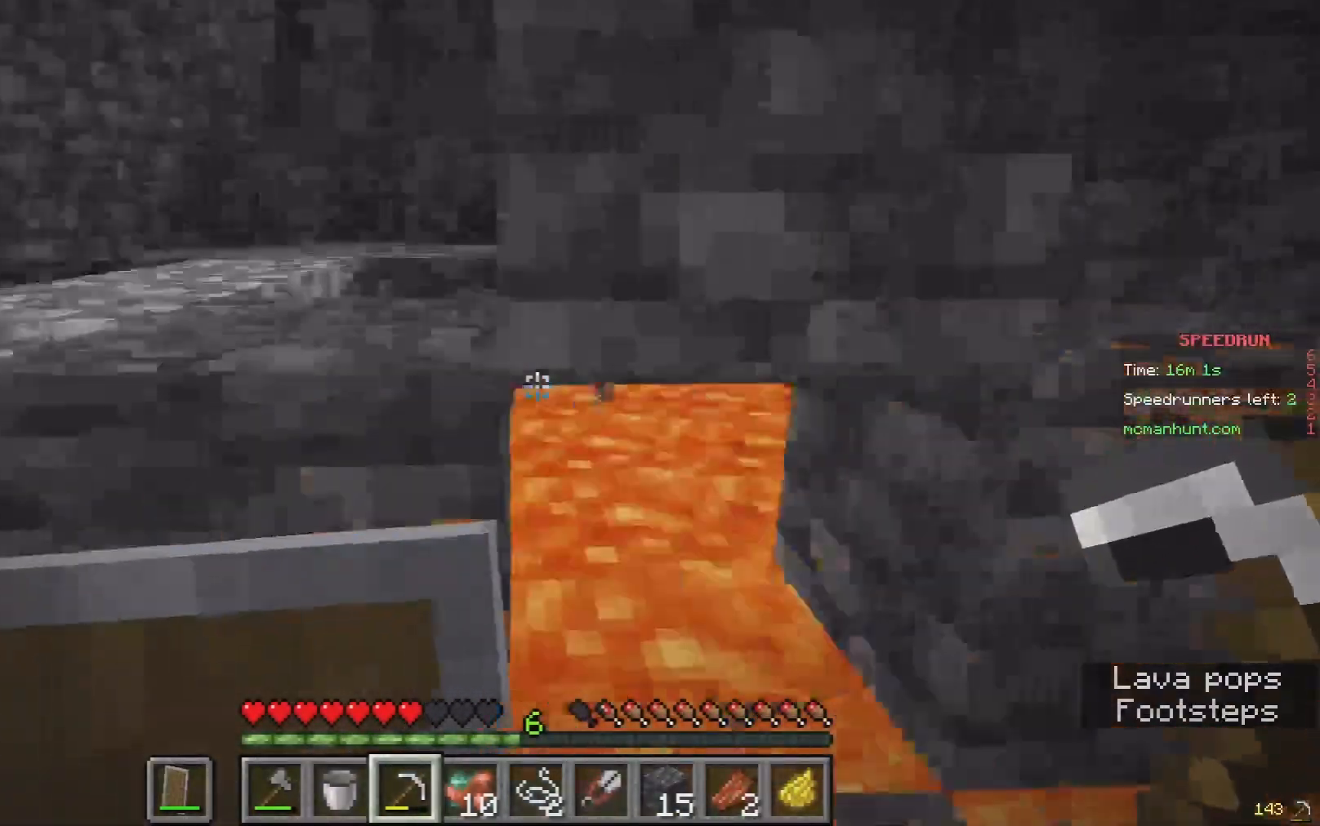
{"keys": ["w"], "mouse": [], "events": [[300, "w", "down"], [367, "a", "up"]]}
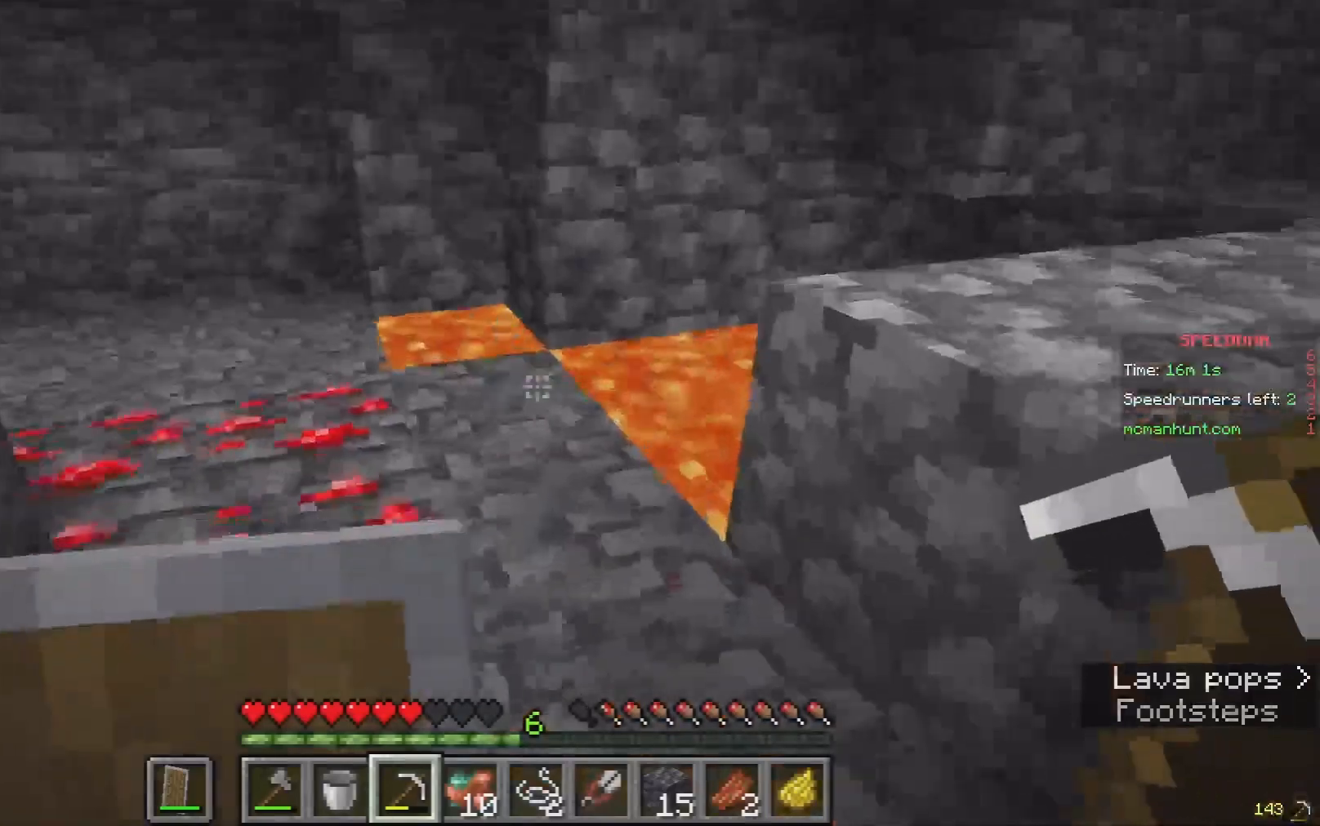
{"keys": ["a", "w"], "mouse": [], "events": [[100, "w", "up"], [267, "d", "down"], [267, "w", "down"], [333, "d", "up"], [400, "a", "down"]]}
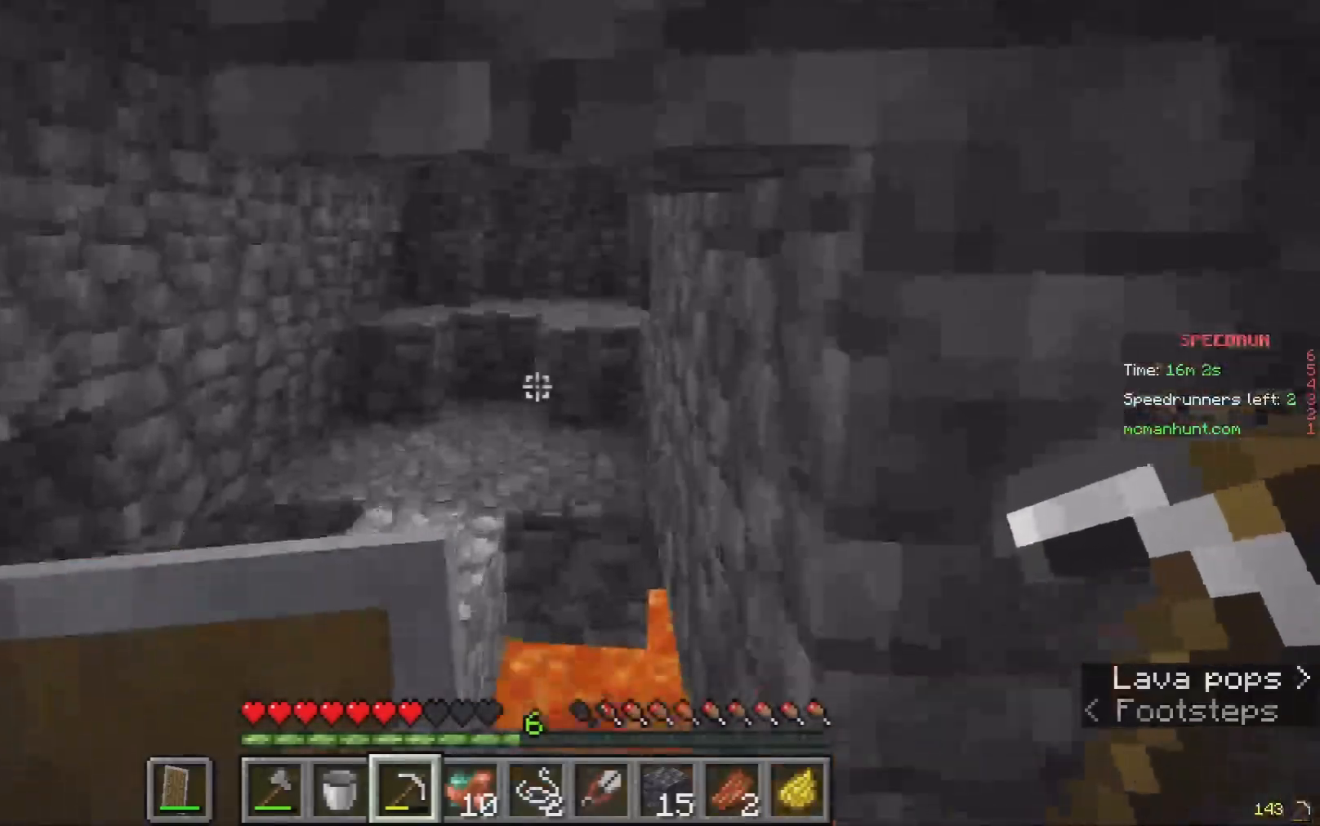
{"keys": ["a"], "mouse": [], "events": [[333, "w", "up"]]}
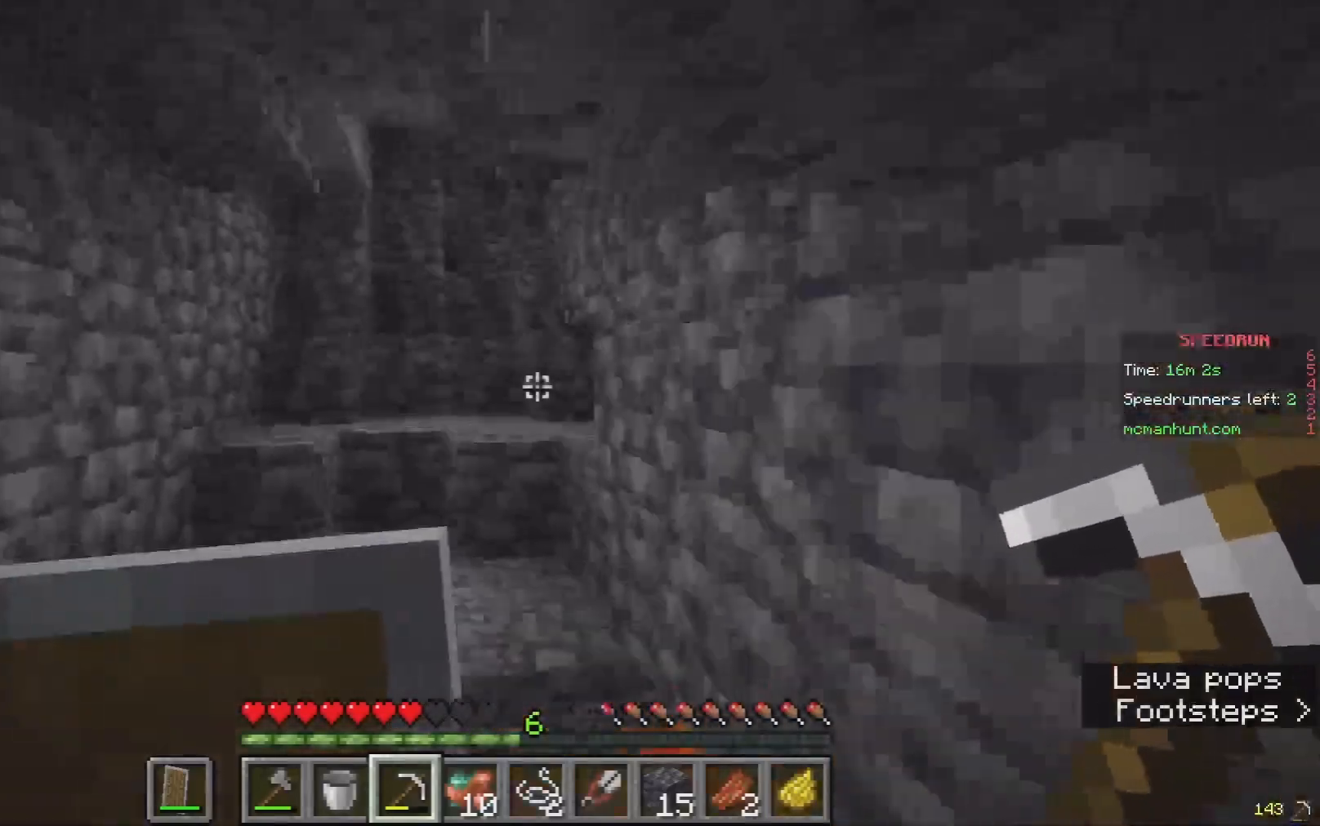
{"keys": ["w"], "mouse": [], "events": [[167, "a", "up"], [233, "w", "down"], [367, "w", "up"], [433, "w", "down"]]}
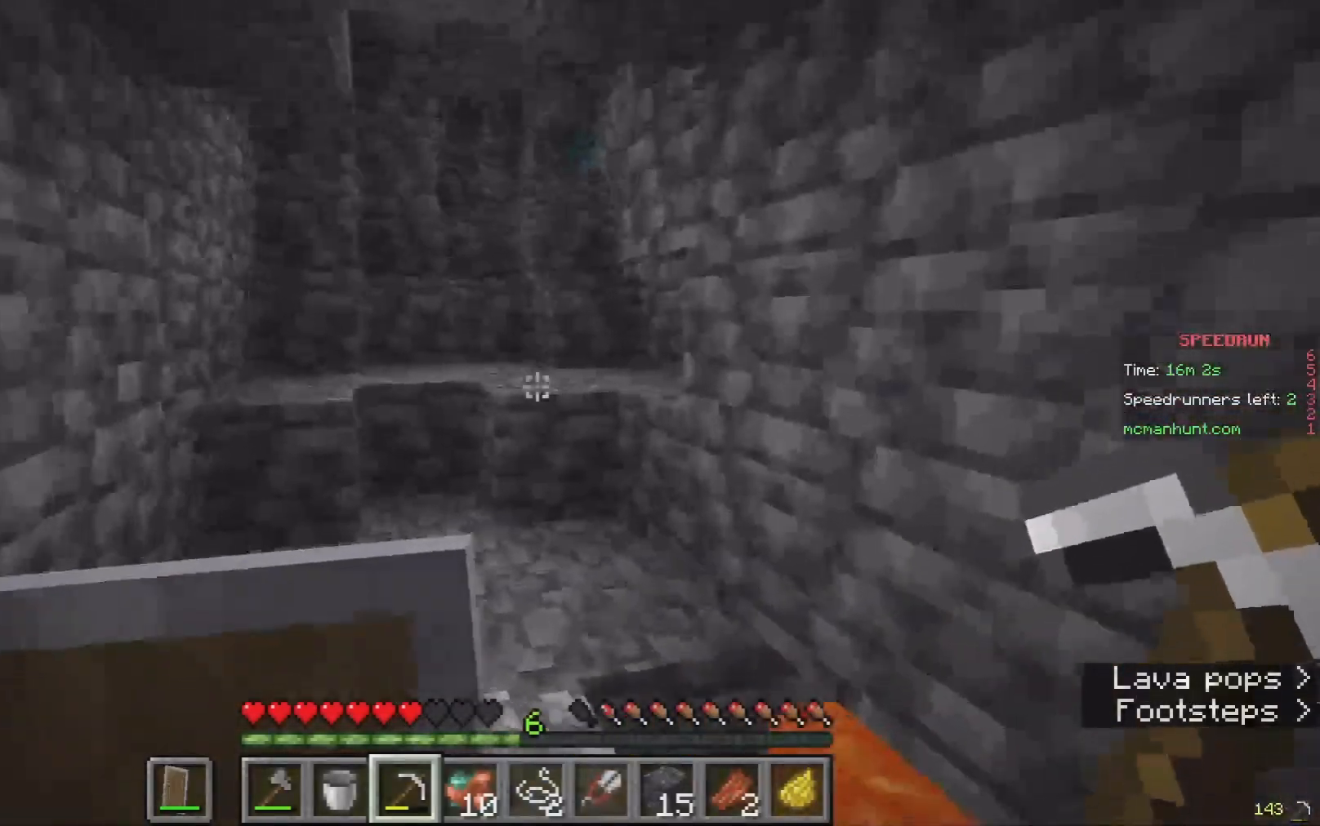
{"keys": ["a", "w"], "mouse": [], "events": [[400, "a", "down"]]}
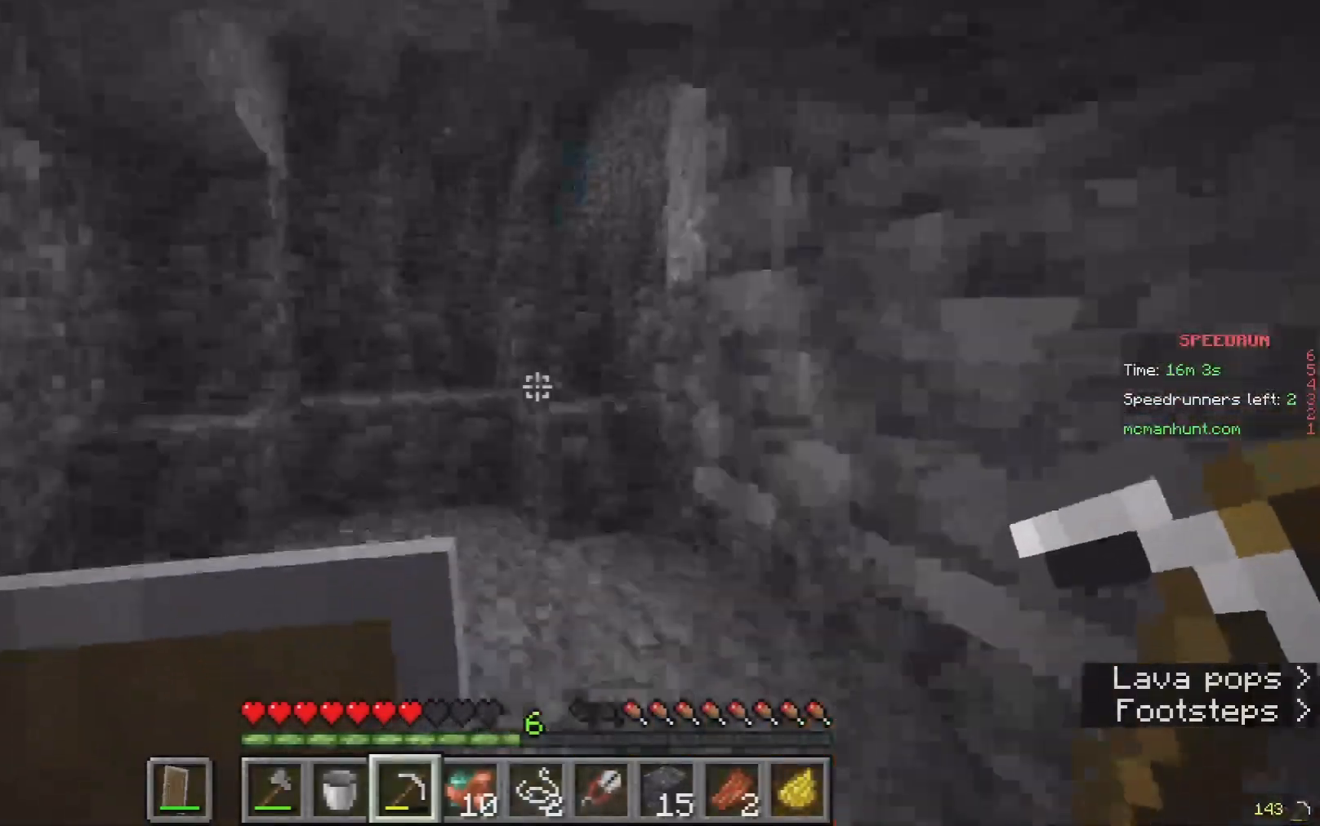
{"keys": ["a", "w"], "mouse": [], "events": [[200, "a", "up"], [367, "a", "down"]]}
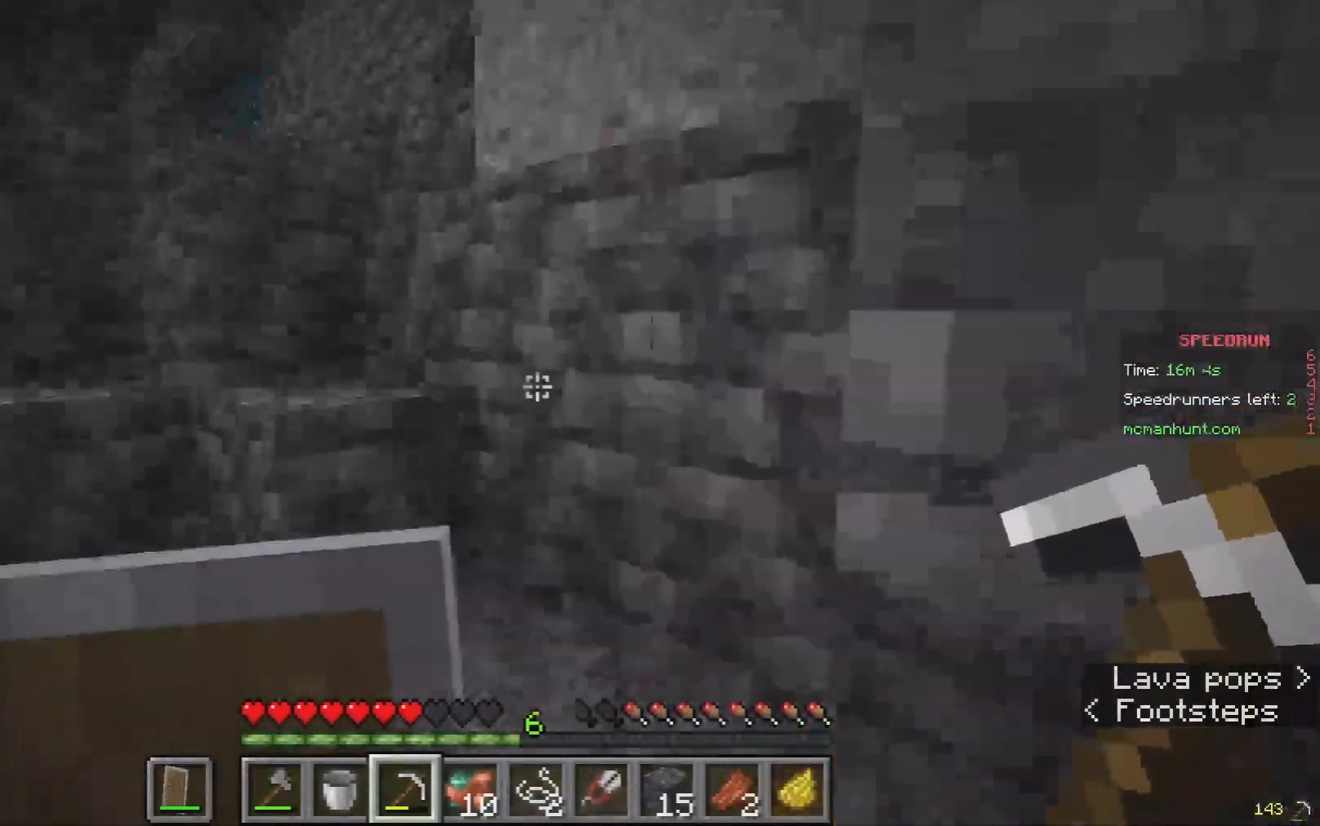
{"keys": ["a", "w"], "mouse": [], "events": []}
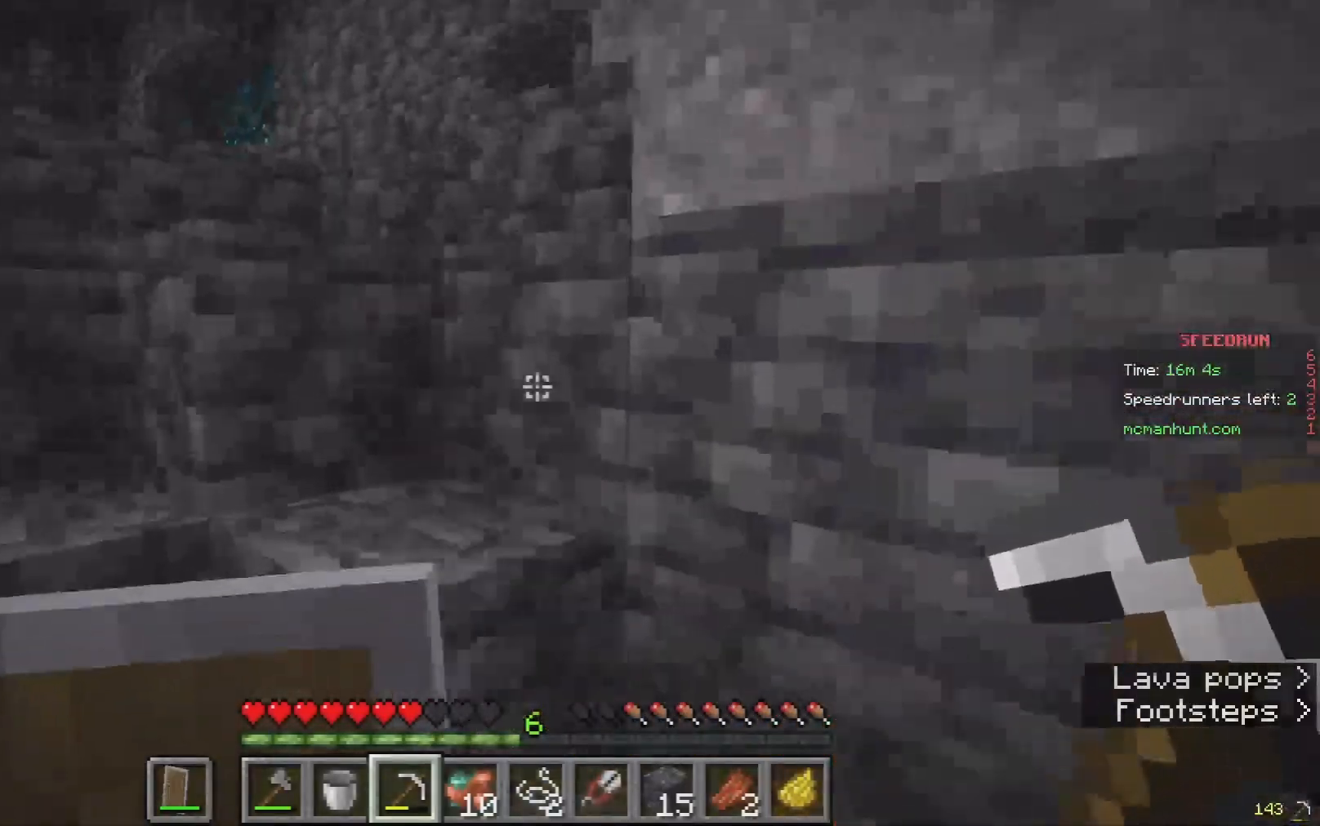
{"keys": ["a", "w"], "mouse": [], "events": []}
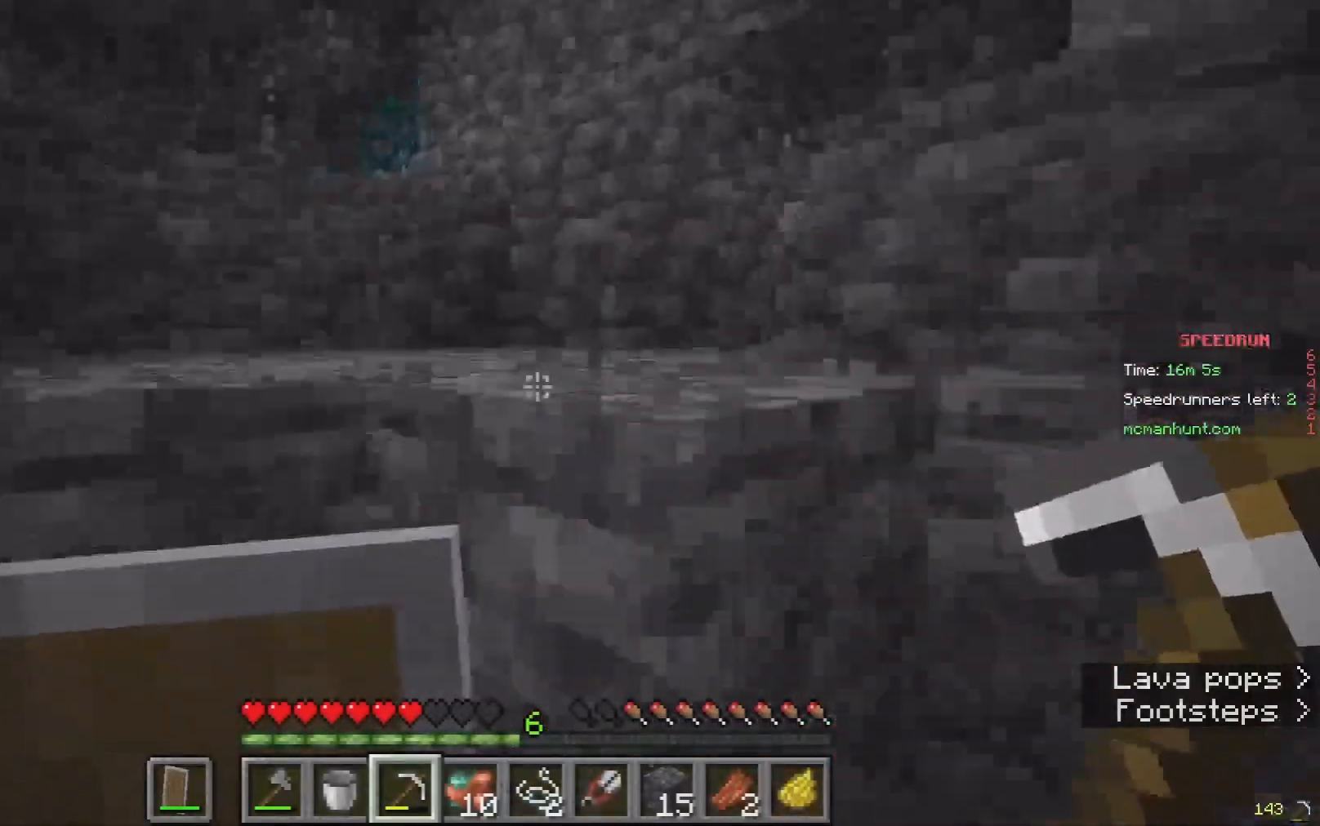
{"keys": [], "mouse": [], "events": [[333, "a", "up"], [333, "w", "up"]]}
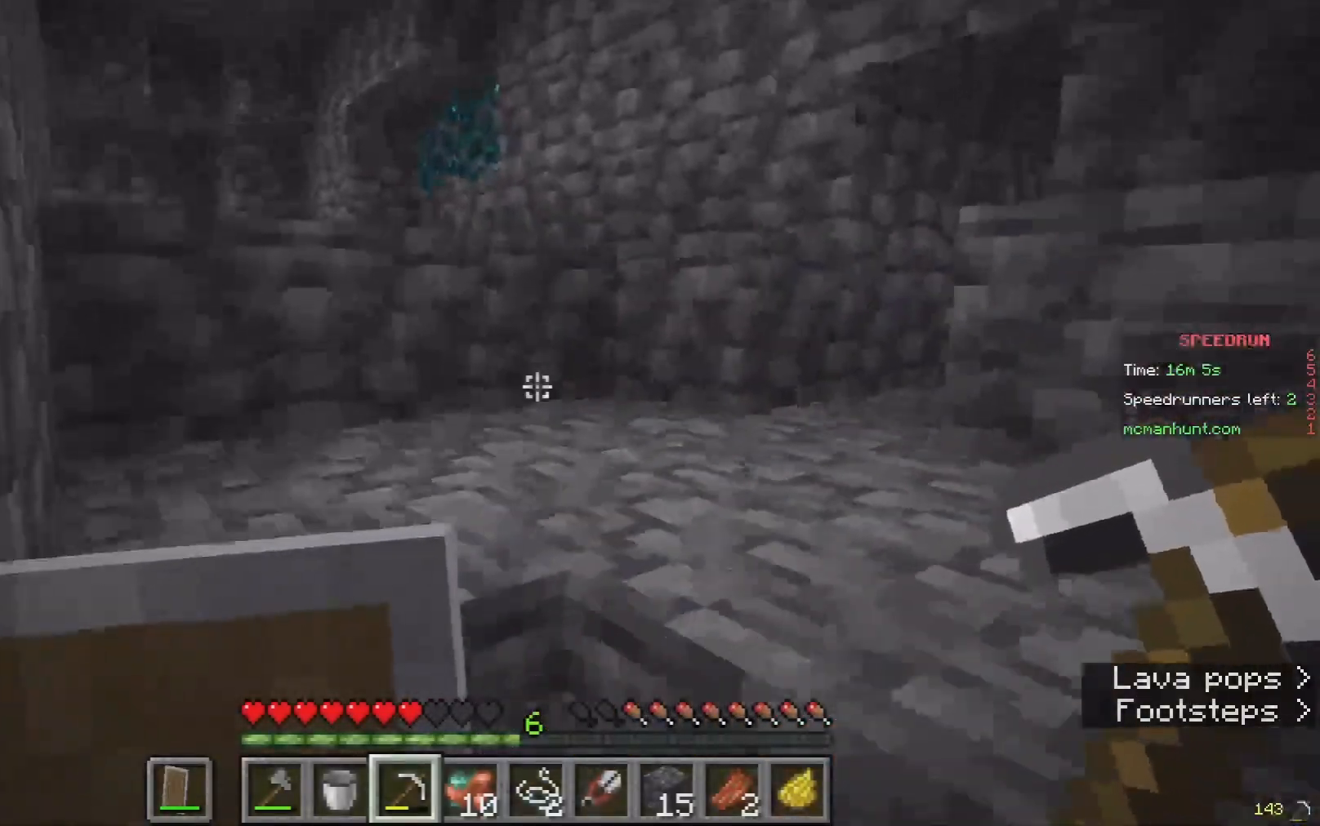
{"keys": ["a", "w"], "mouse": [], "events": [[33, "w", "down"], [400, "a", "down"]]}
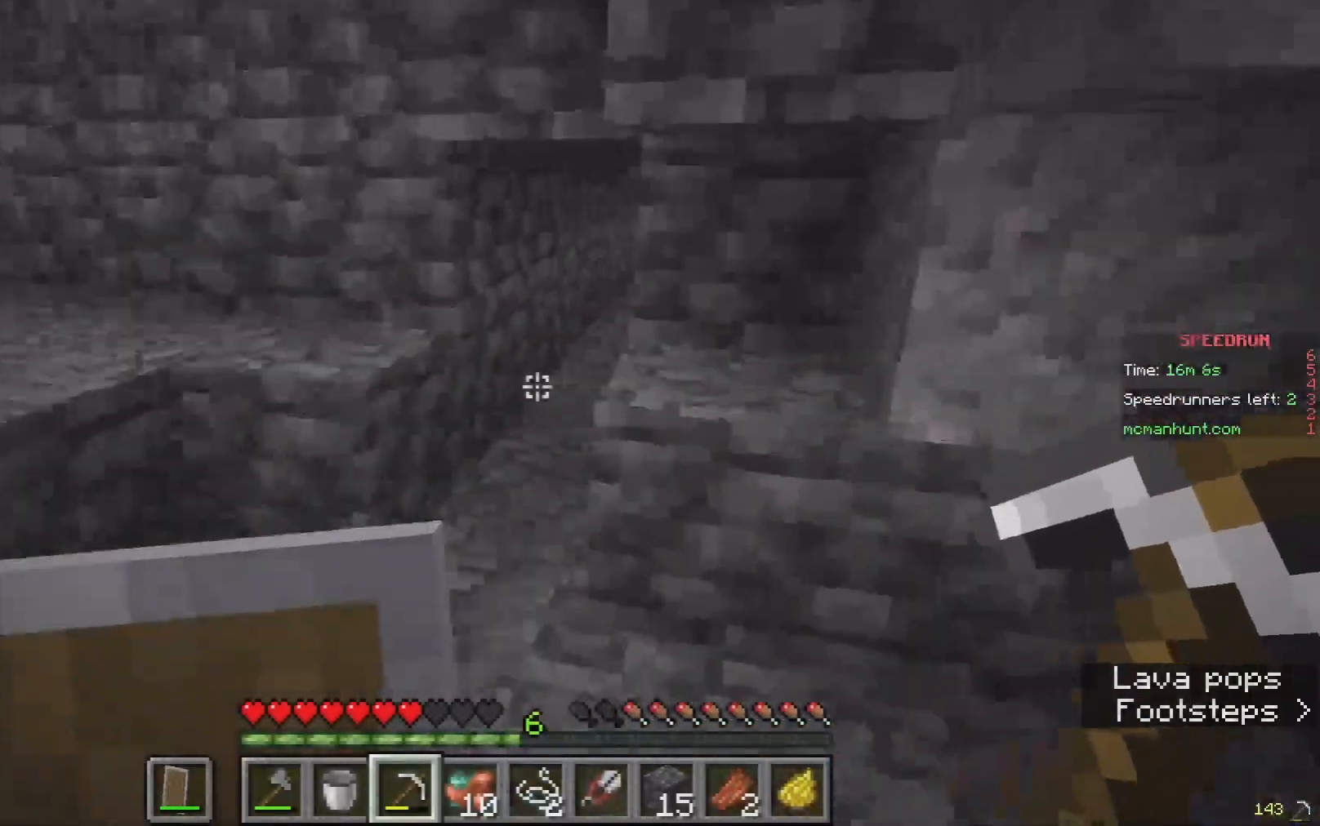
{"keys": [], "mouse": [], "events": [[67, "a", "up"], [300, "w", "up"], [400, "w", "down"], [467, "w", "up"]]}
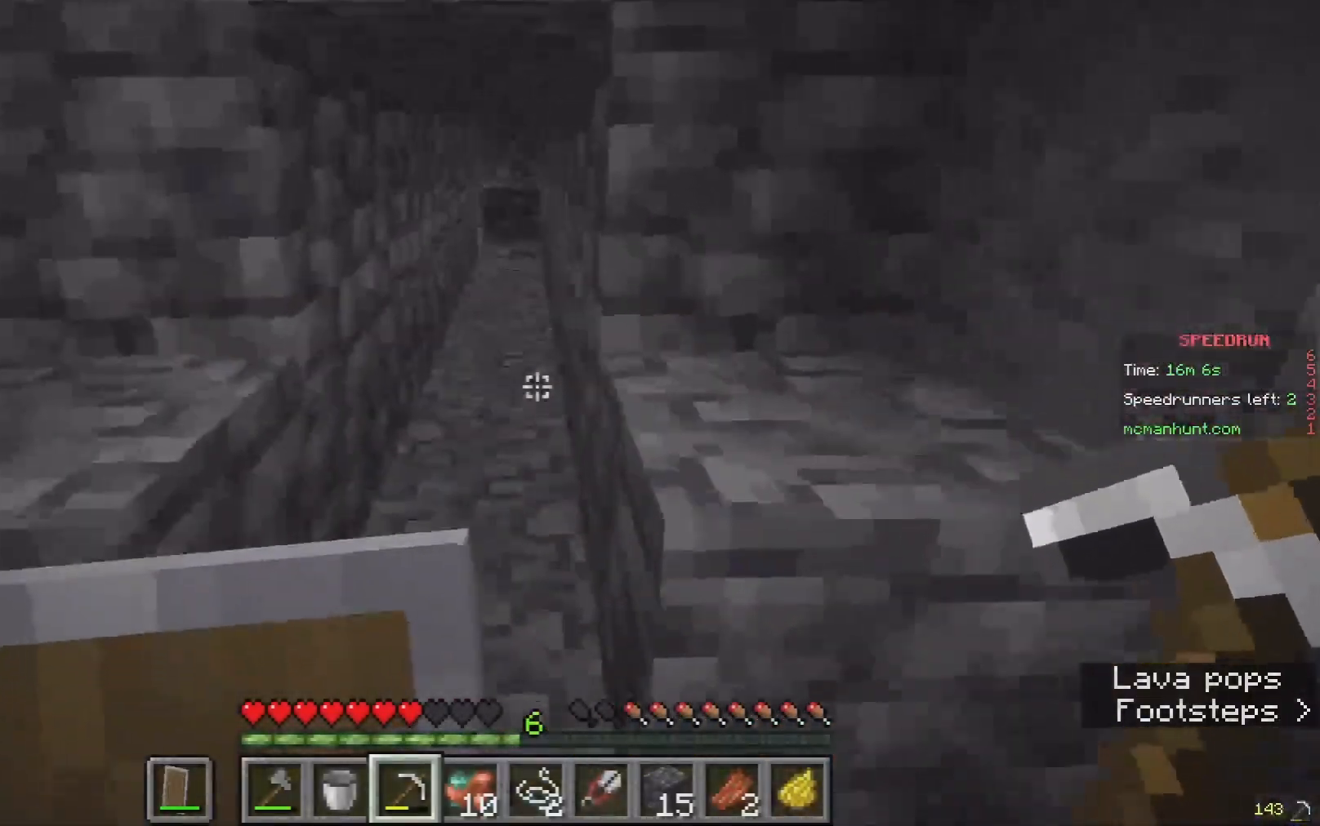
{"keys": ["w"], "mouse": [], "events": [[33, "w", "down"], [133, "a", "down"], [333, "a", "up"]]}
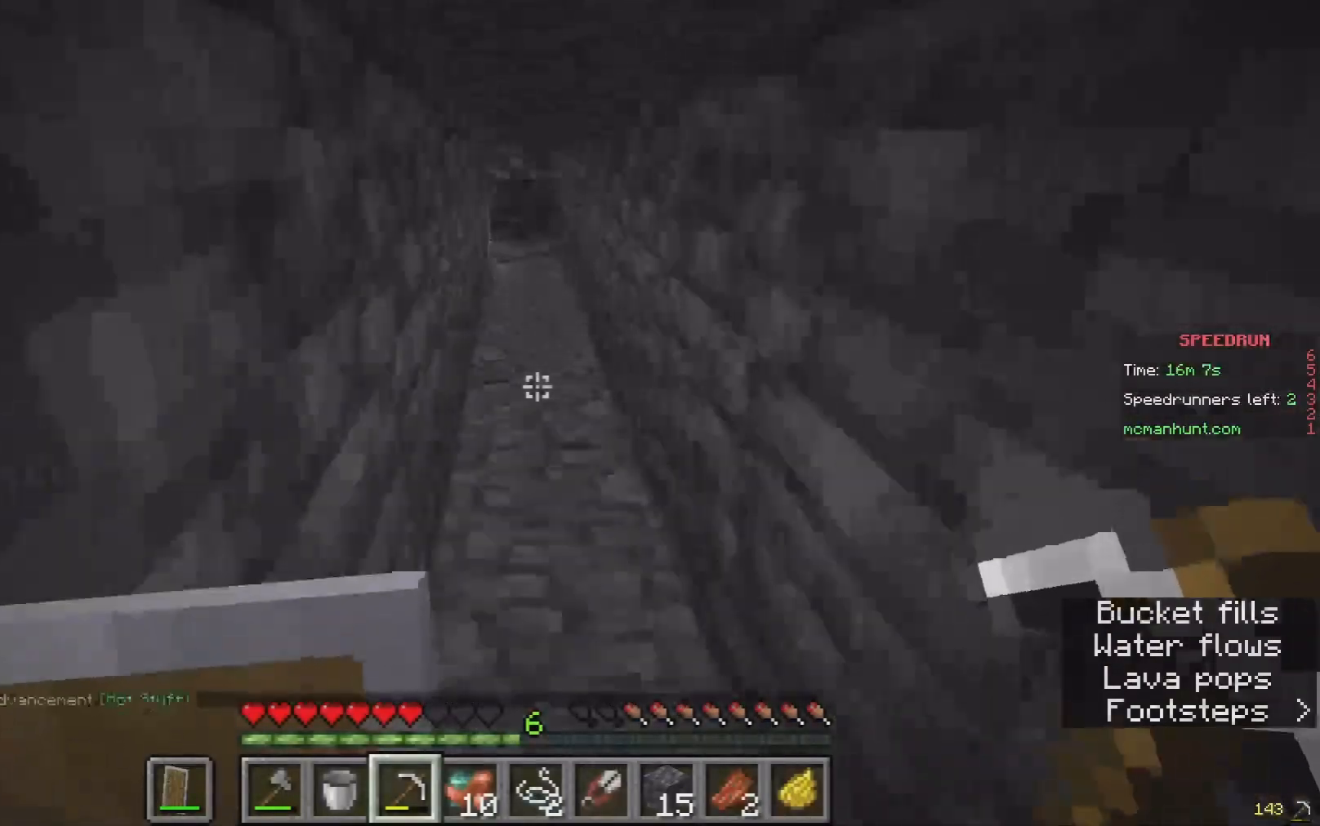
{"keys": [], "mouse": [], "events": [[433, "w", "up"]]}
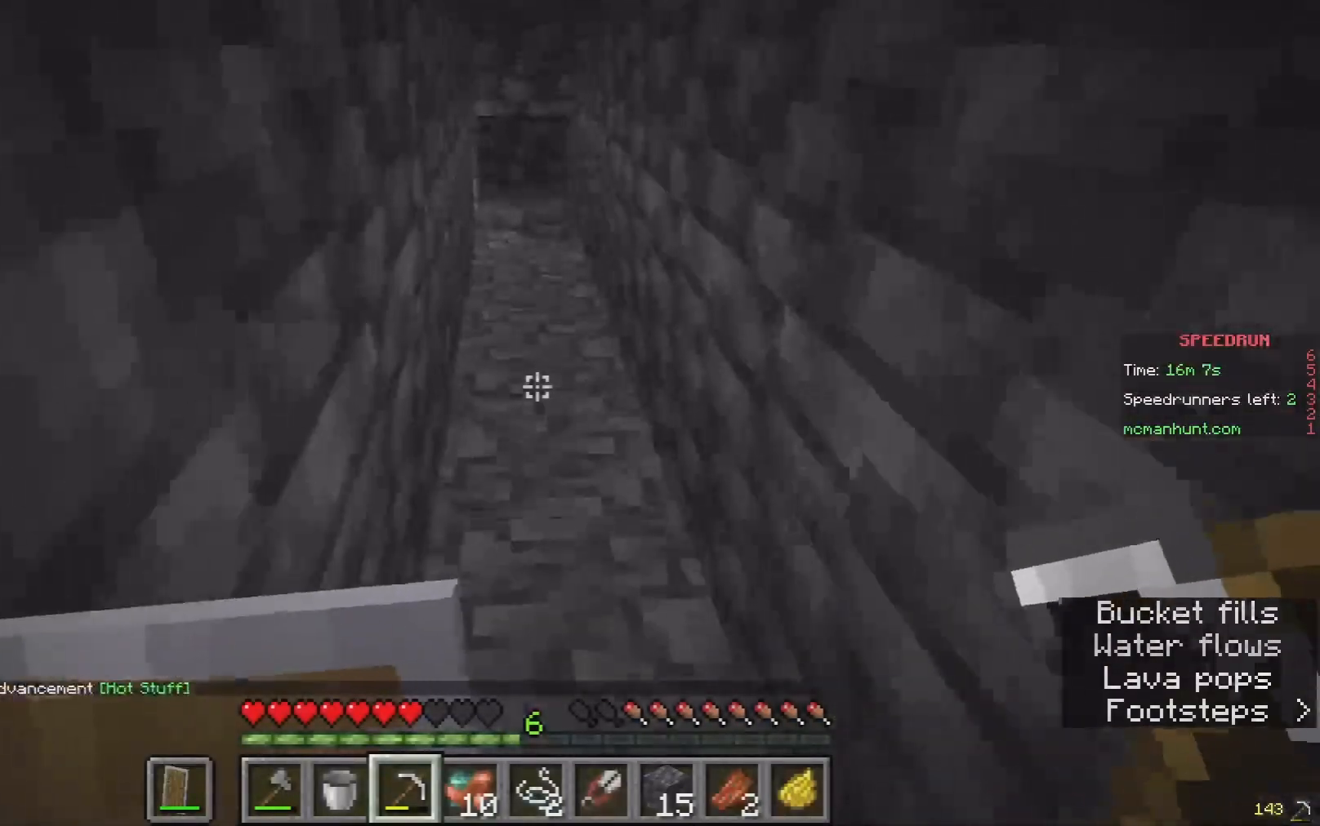
{"keys": ["w"], "mouse": [], "events": [[33, "w", "down"], [100, "w", "up"], [167, "w", "down"]]}
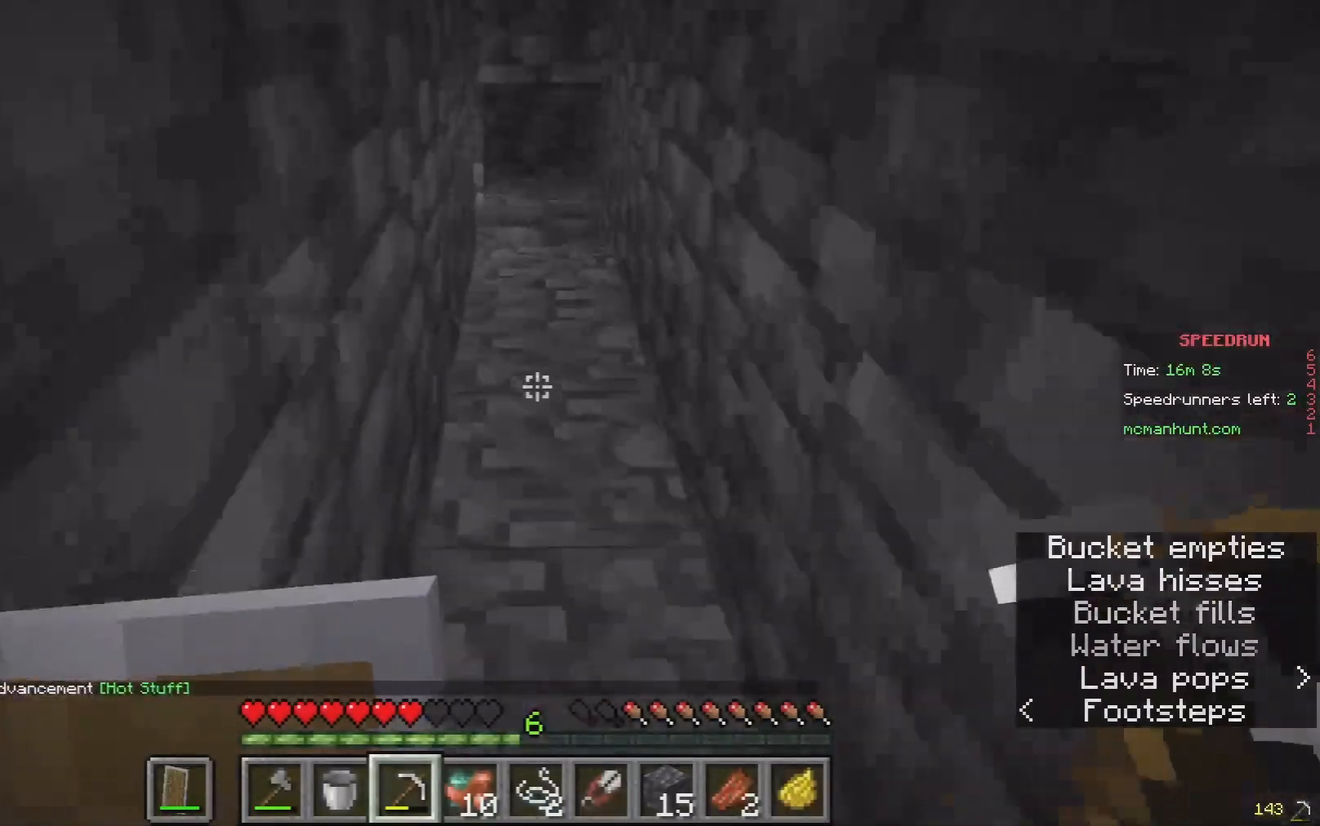
{"keys": ["w"], "mouse": [], "events": []}
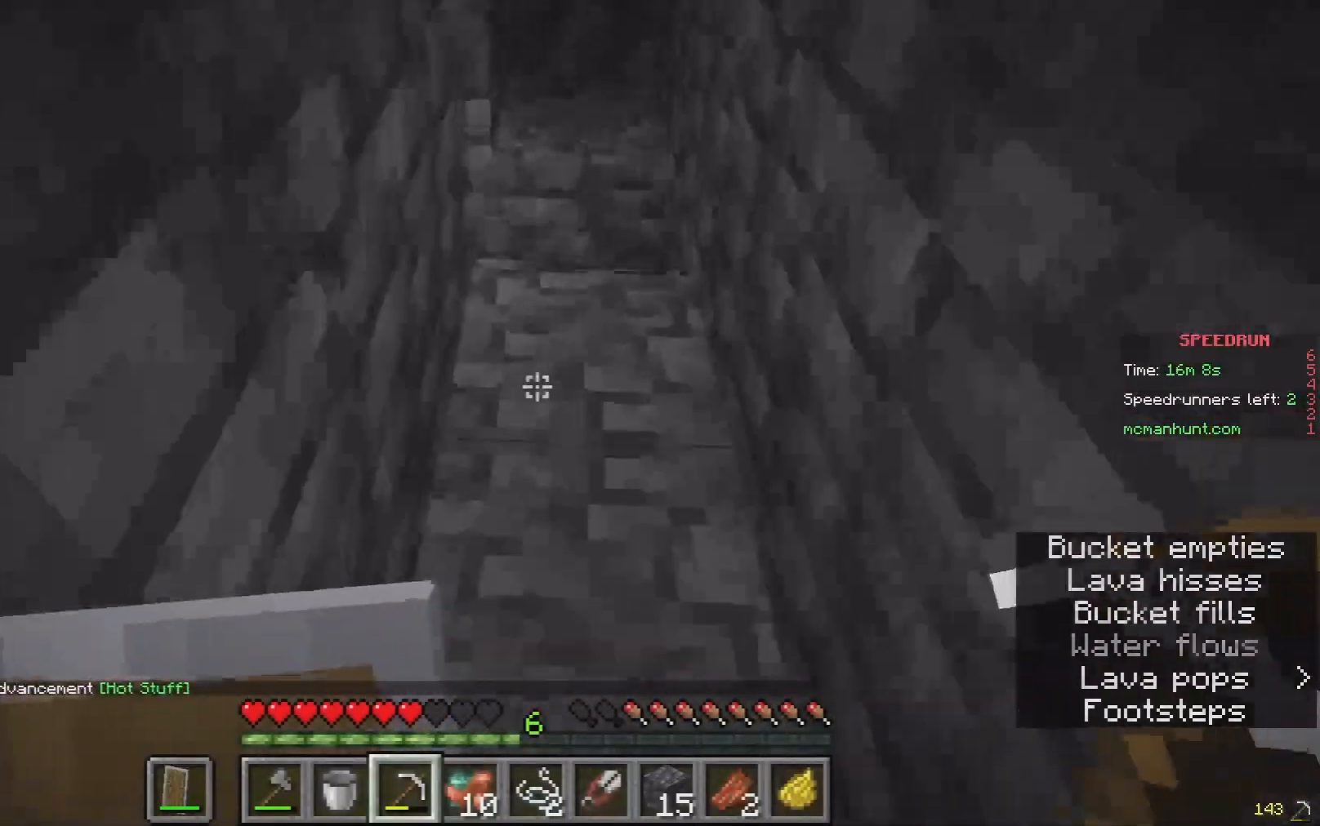
{"keys": ["d", "w"], "mouse": [], "events": [[400, "d", "down"]]}
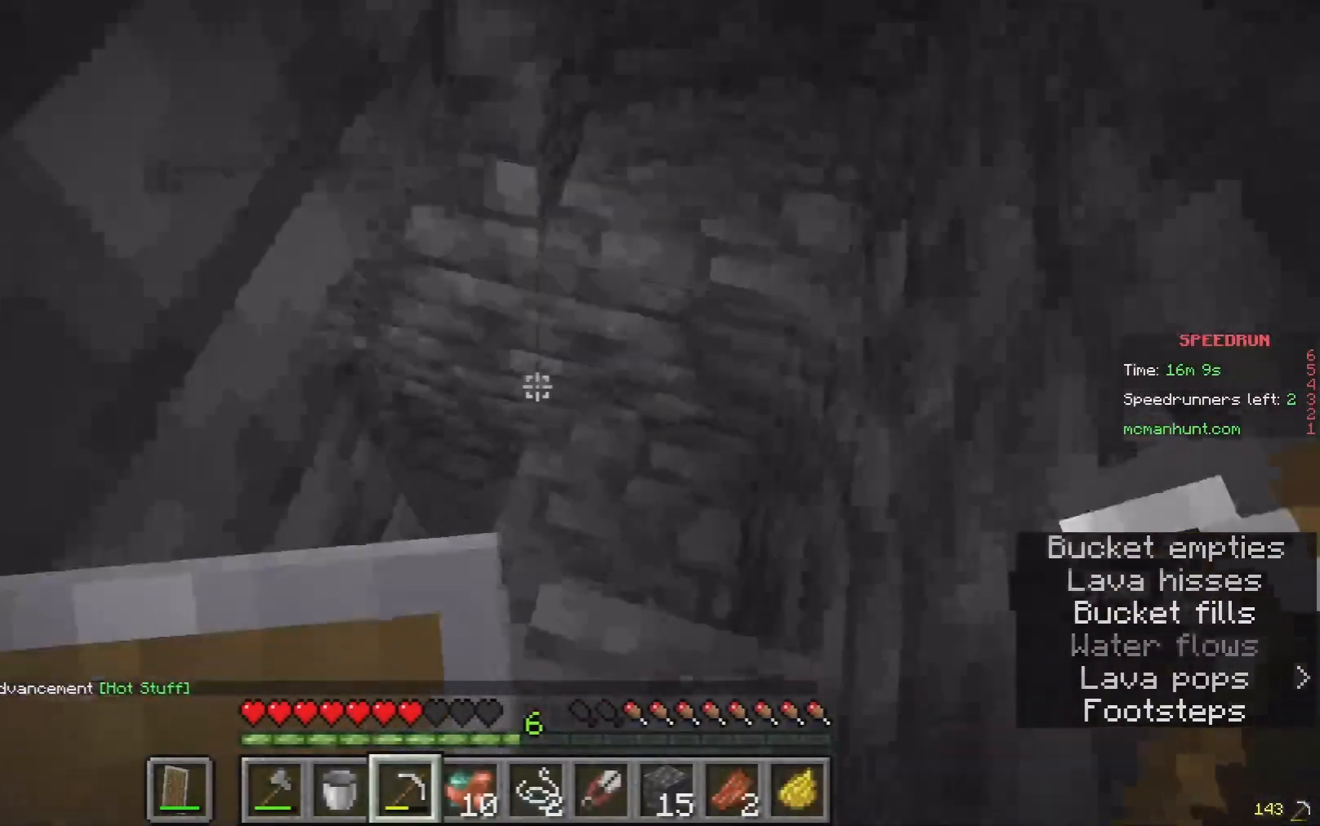
{"keys": ["d", "w"], "mouse": [], "events": [[33, "d", "up"], [100, "w", "up"], [367, "w", "down"], [400, "d", "down"]]}
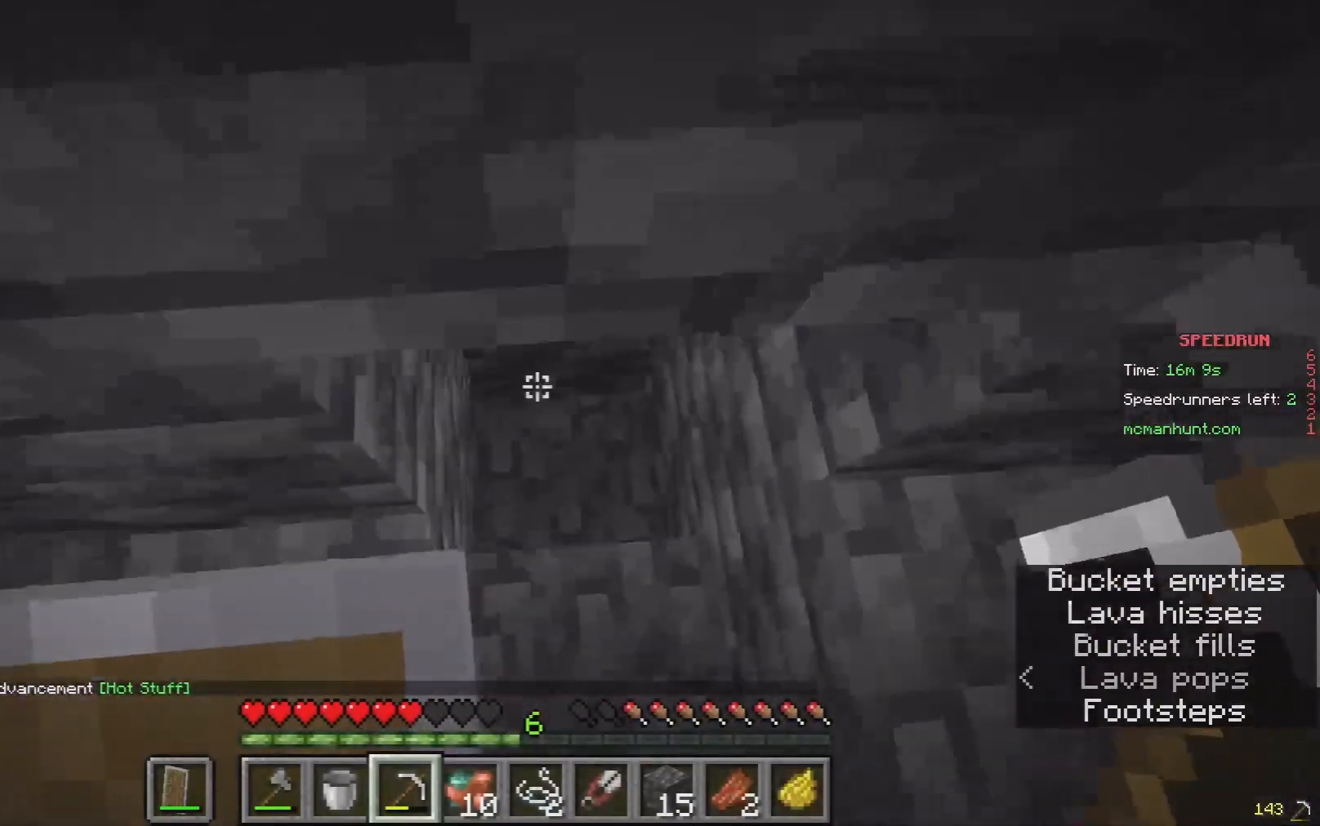
{"keys": ["w"], "mouse": [], "events": [[67, "w", "up"], [200, "d", "up"], [233, "a", "down"], [300, "w", "down"], [467, "a", "up"]]}
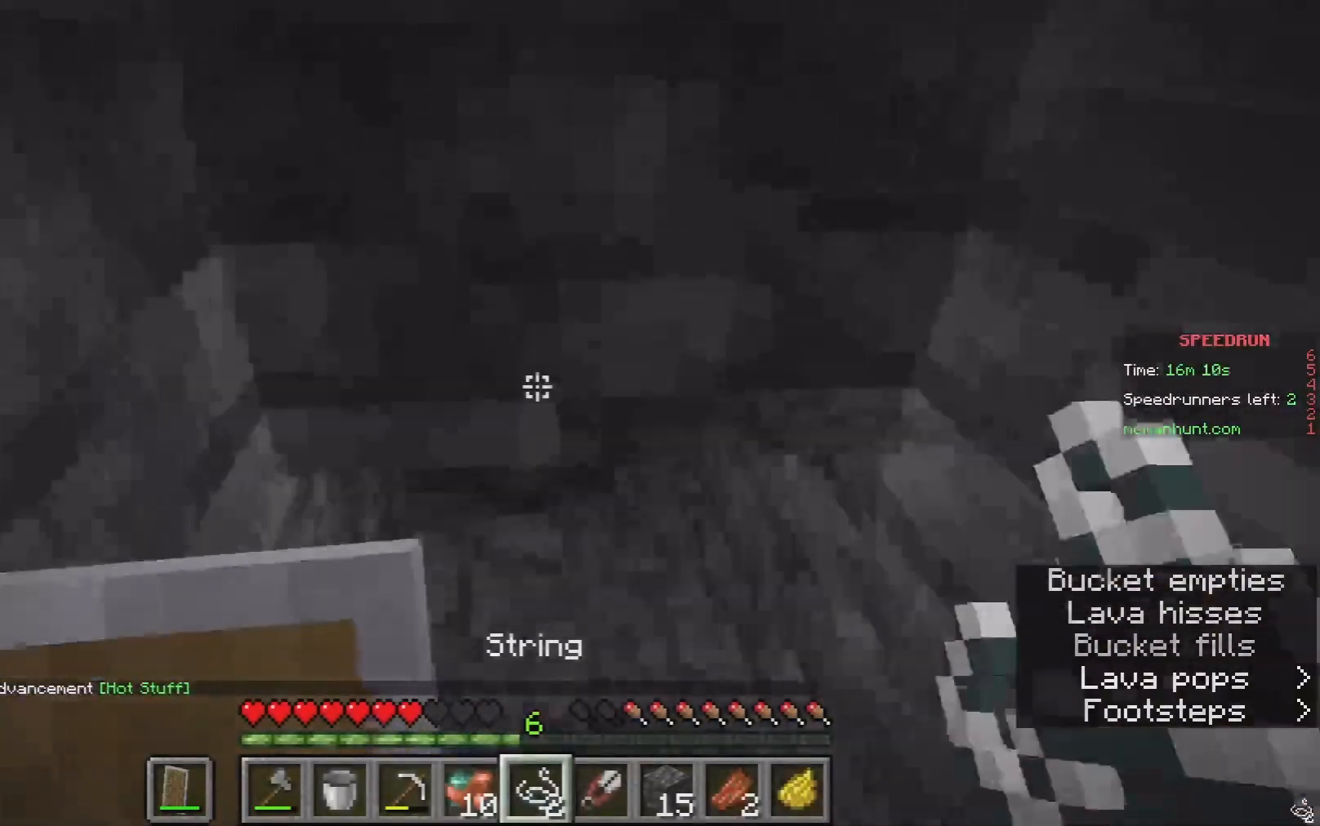
{"keys": [], "mouse": [], "events": [[333, "w", "up"]]}
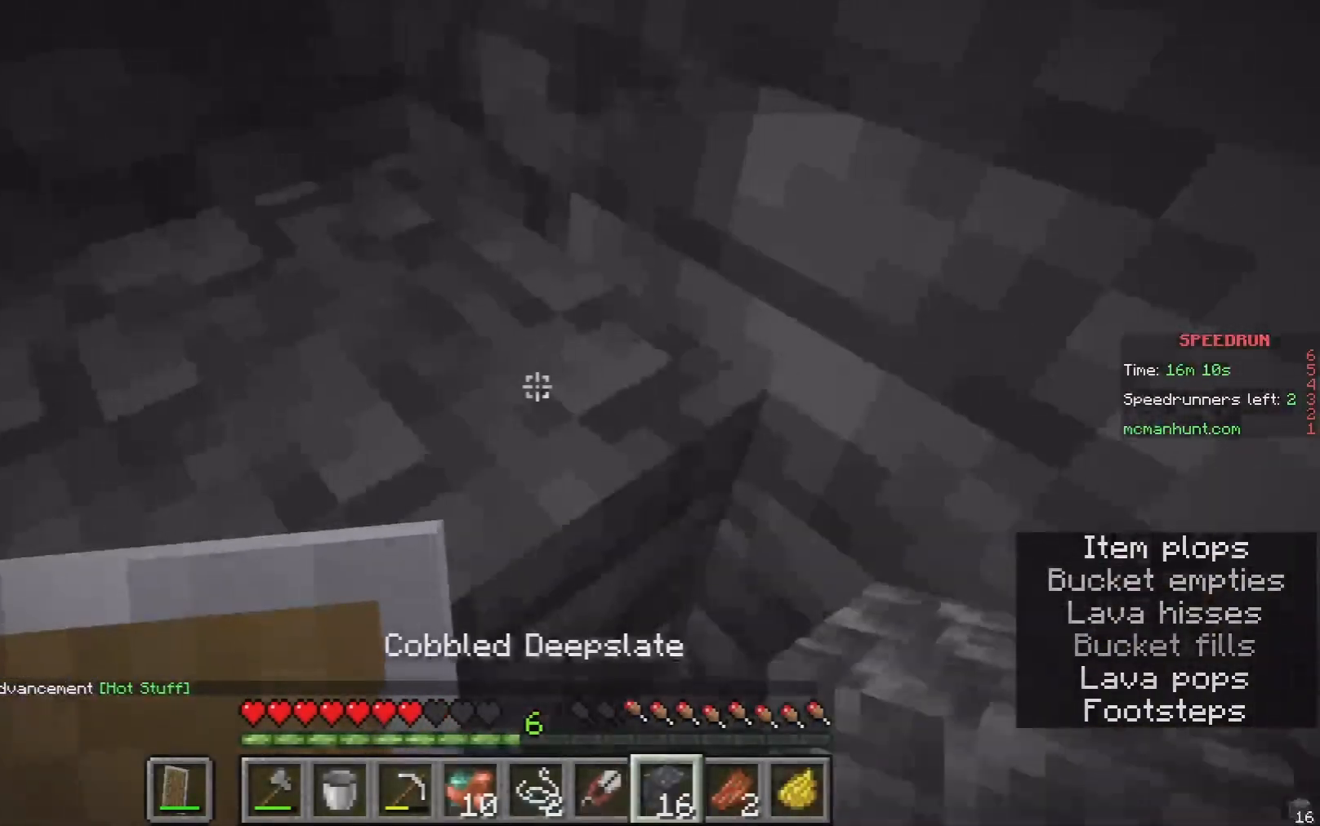
{"keys": ["a", "w"], "mouse": ["left"], "events": [[333, "mouse_left", "down"], [433, "w", "down"], [500, "a", "down"]]}
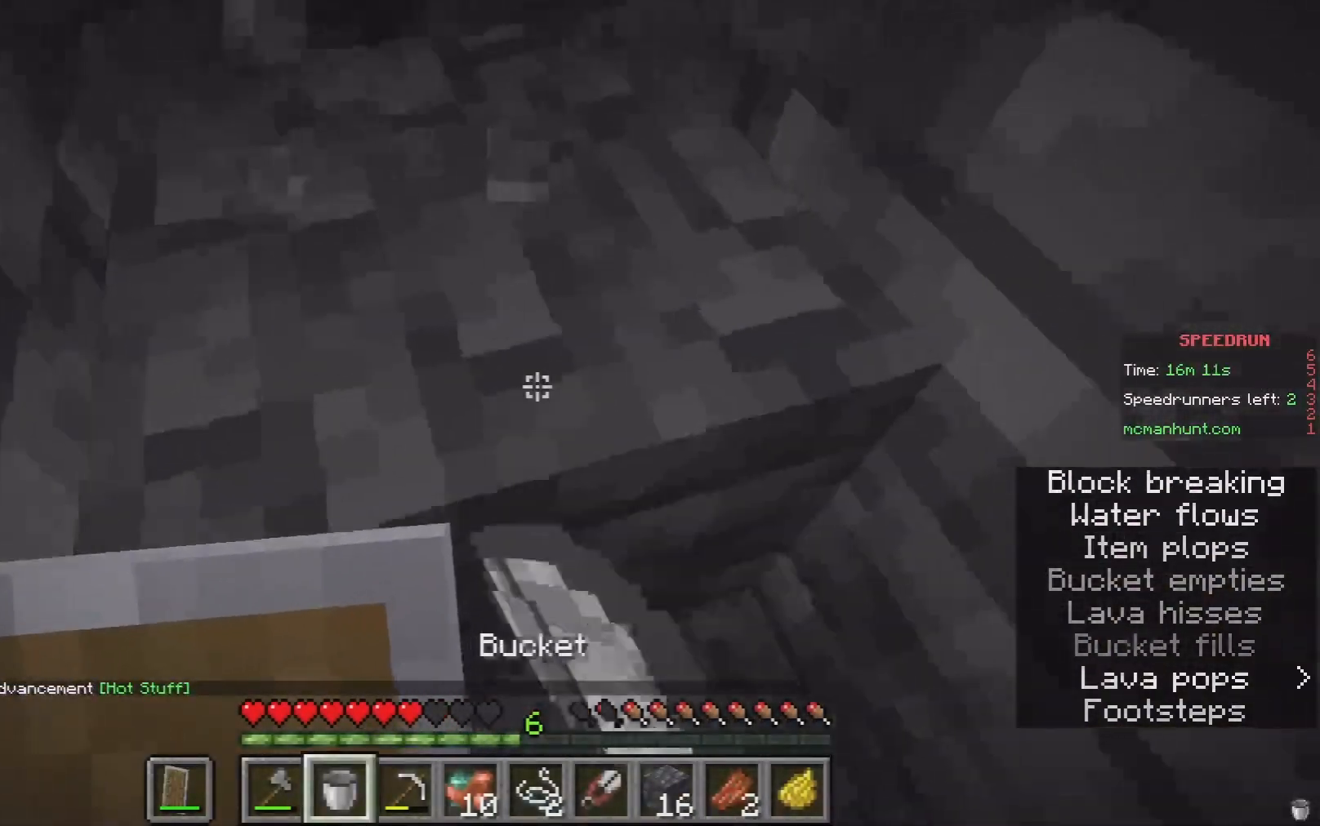
{"keys": [], "mouse": [], "events": [[233, "w", "up"], [300, "a", "up"], [467, "mouse_left", "up"]]}
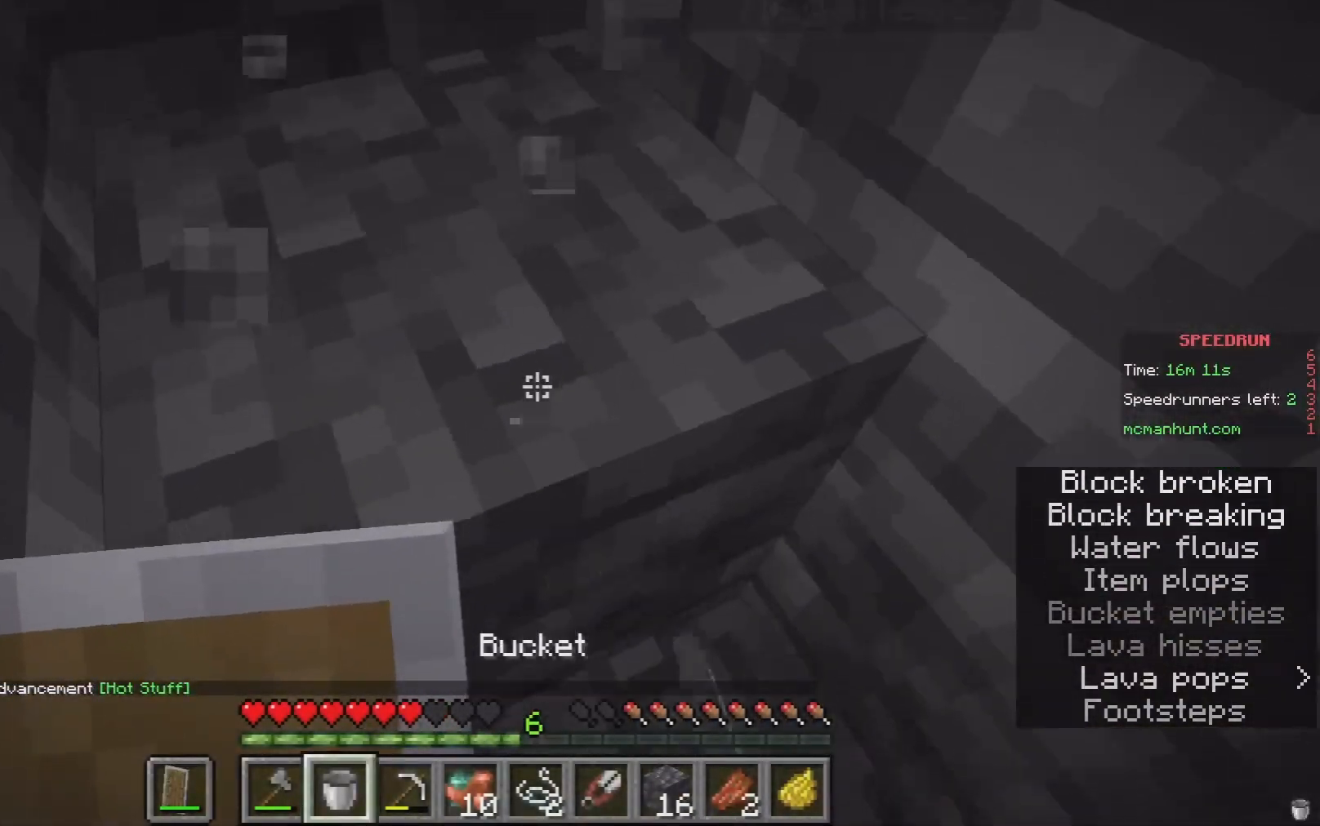
{"keys": ["w"], "mouse": ["left"], "events": [[367, "mouse_left", "down"], [500, "w", "down"]]}
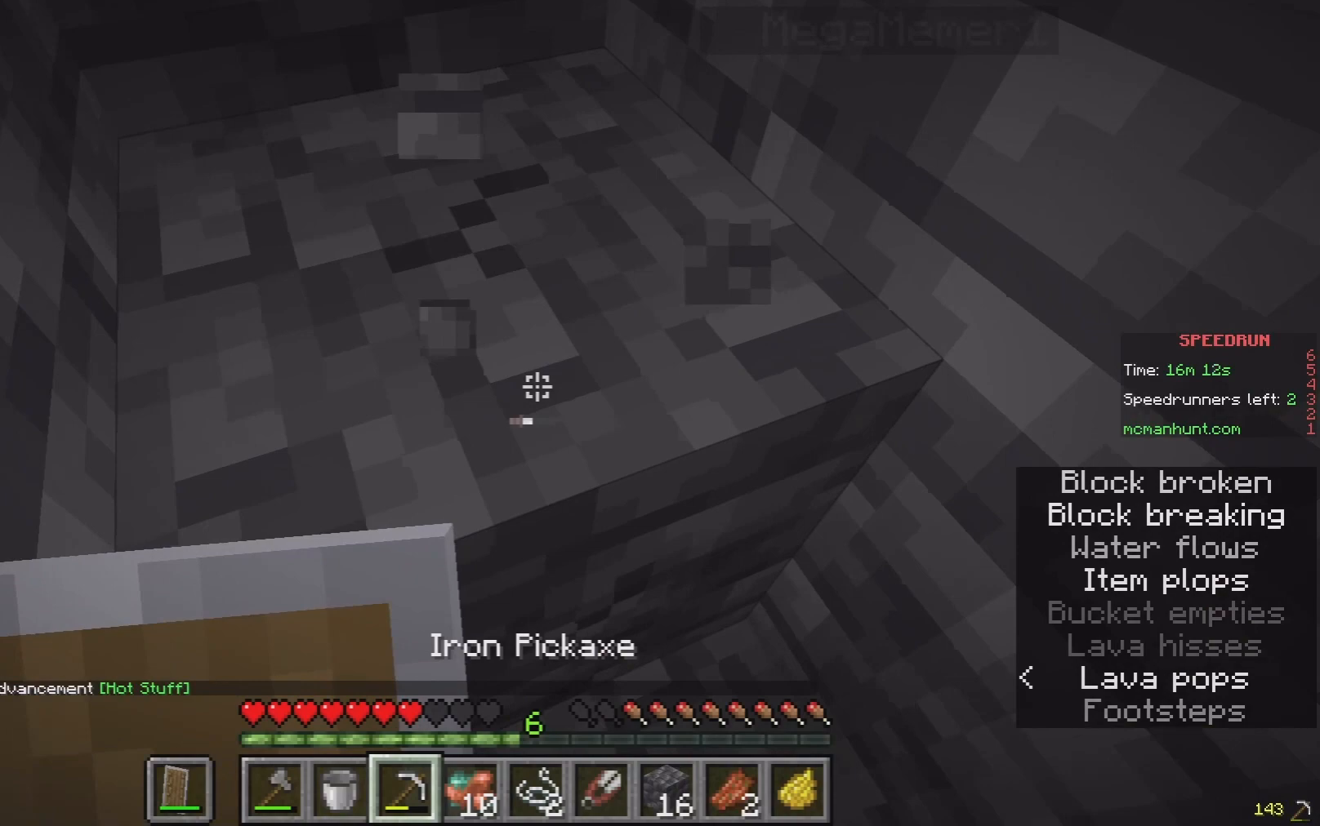
{"keys": ["a"], "mouse": ["left"], "events": [[67, "a", "down"], [400, "w", "up"]]}